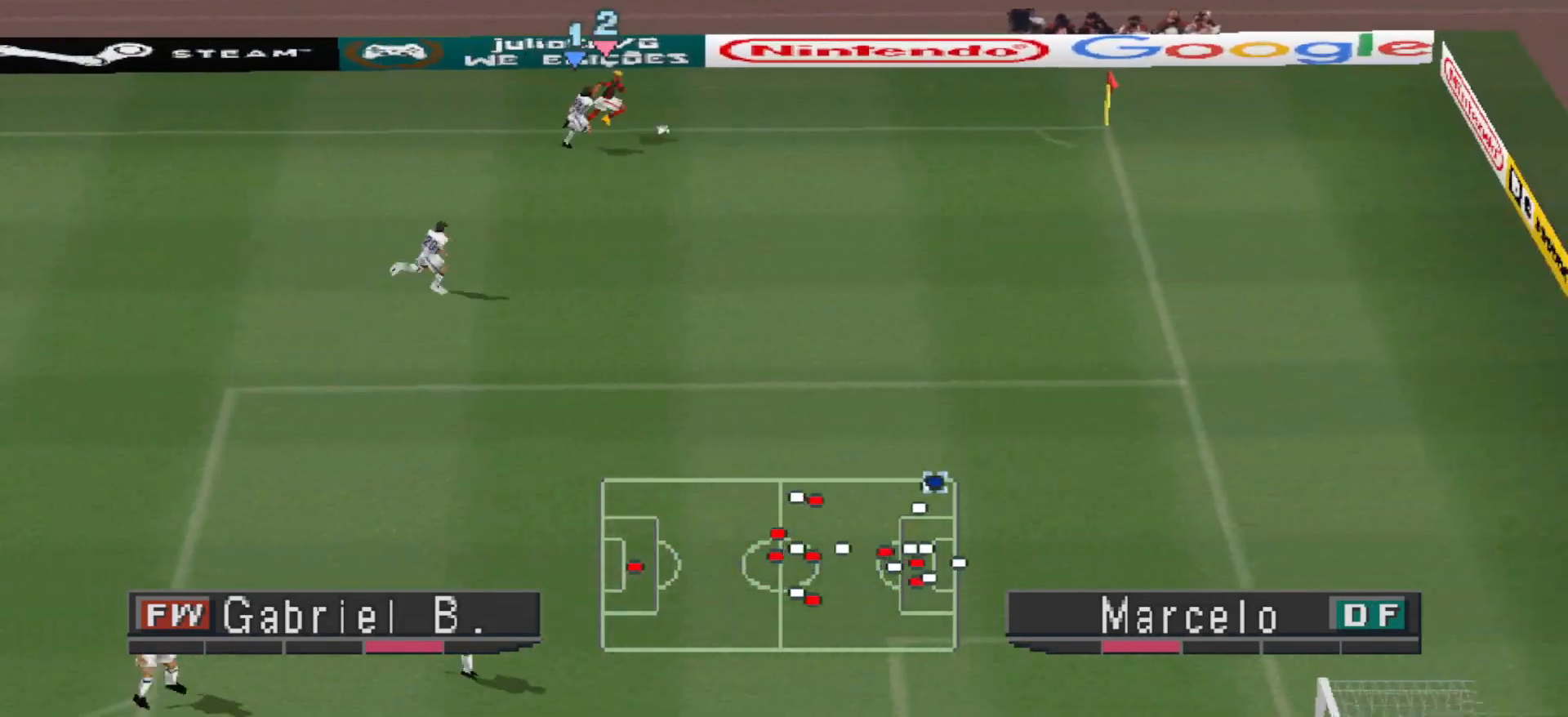
Gameplay with a controller (PlayStation layout); each line is a JSON object with the inputs held at the frame after it. "events" lists button and stick changes between this image and that frame as [ms after this image, input, new state], when the widget could be followed in between. Not read: left_stick right_stick.
{"buttons": [], "events": [[33, "CROSS", "up"]]}
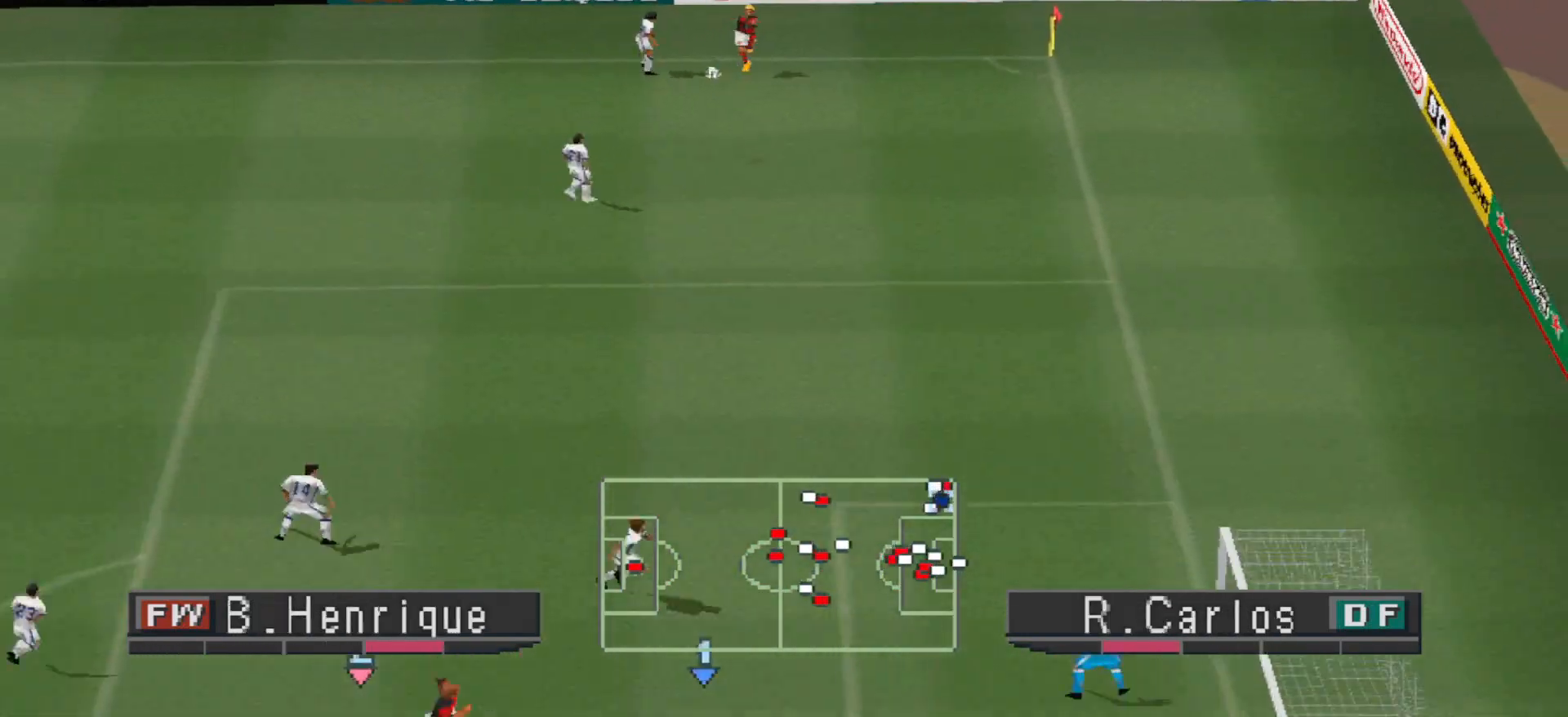
{"buttons": ["DPAD_LEFT"], "events": [[167, "CROSS", "down"], [167, "DPAD_LEFT", "down"], [267, "CROSS", "up"], [333, "CROSS", "down"], [367, "CROSS", "up"], [433, "CROSS", "down"], [467, "CROSS", "up"]]}
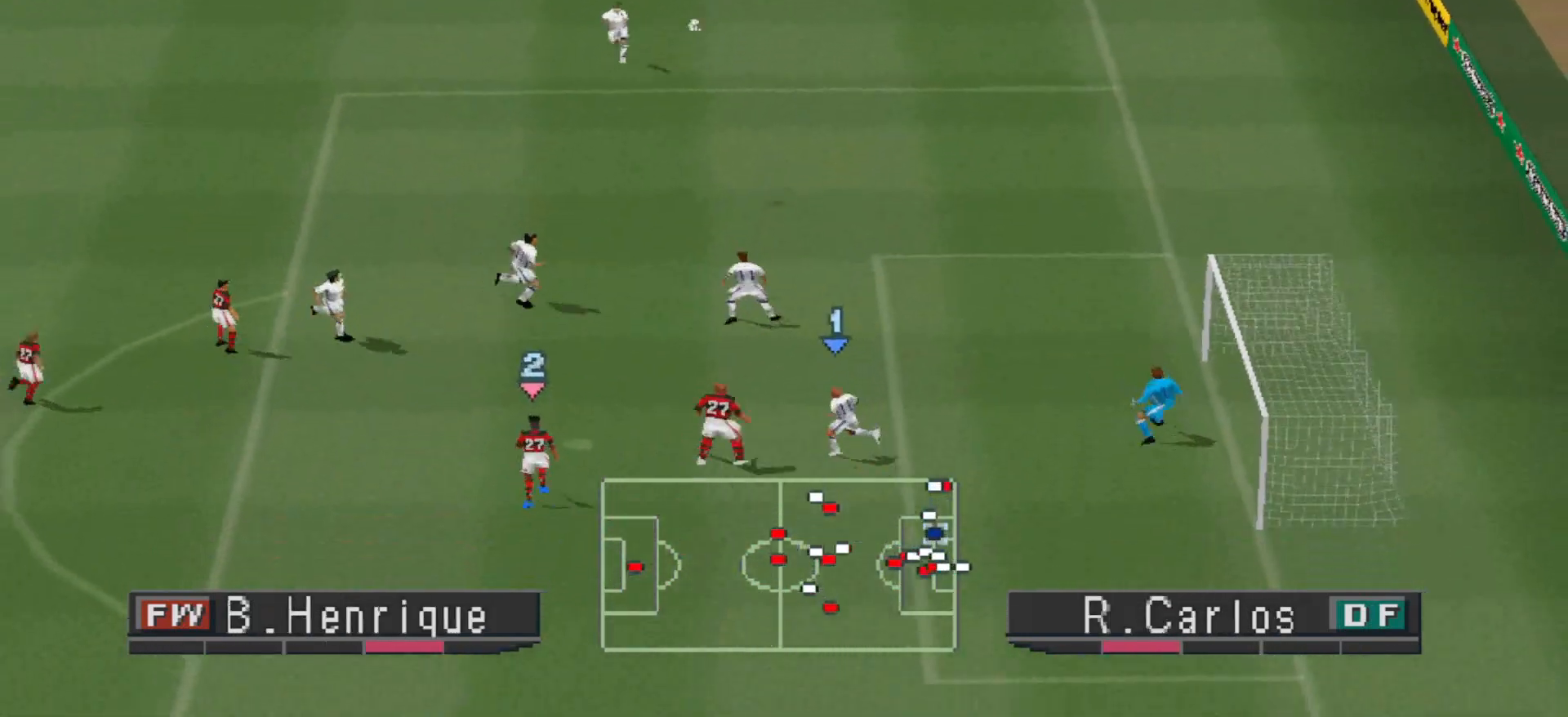
{"buttons": ["CROSS", "DPAD_LEFT"], "events": [[33, "CROSS", "down"], [100, "CROSS", "up"], [167, "CROSS", "down"], [233, "CROSS", "up"], [300, "CROSS", "down"]]}
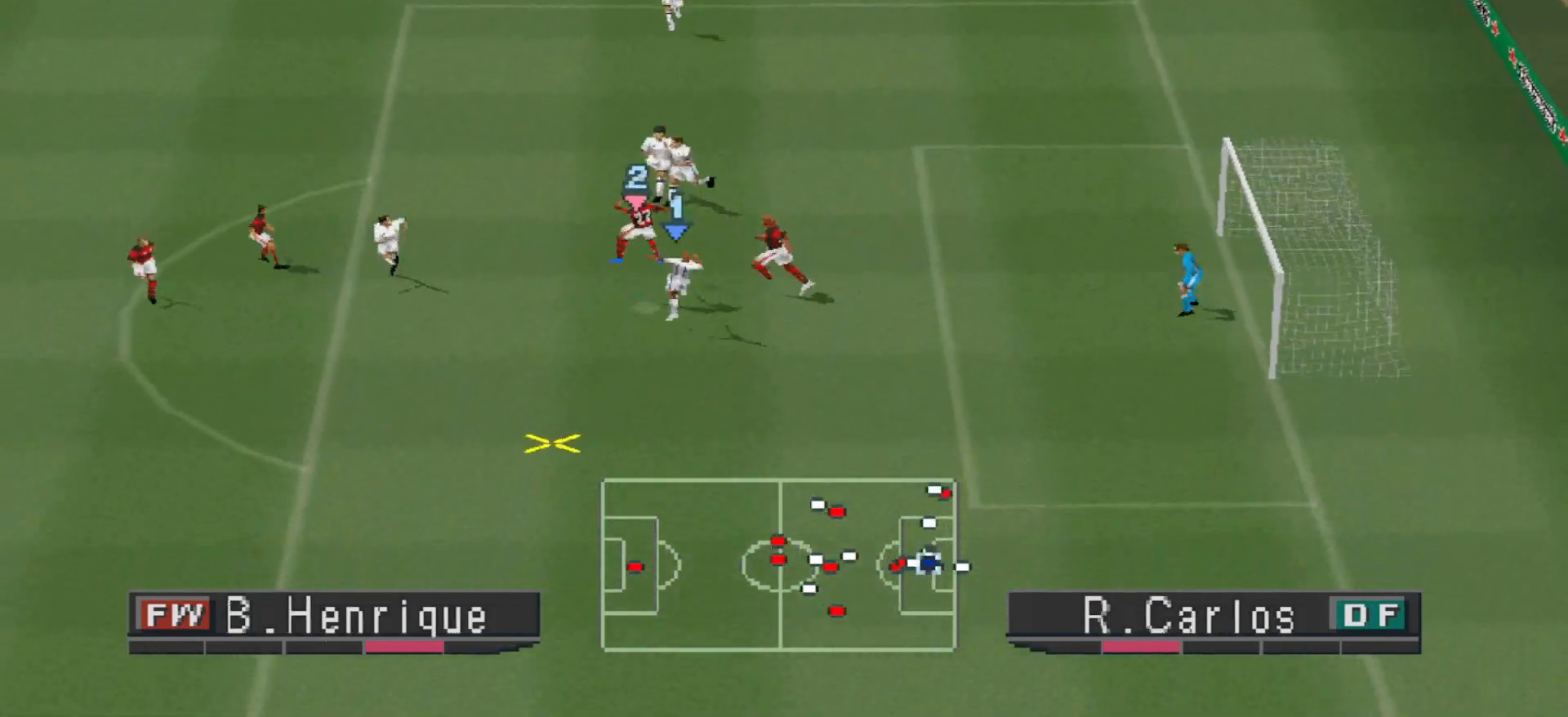
{"buttons": ["DPAD_LEFT"], "events": [[333, "CROSS", "up"]]}
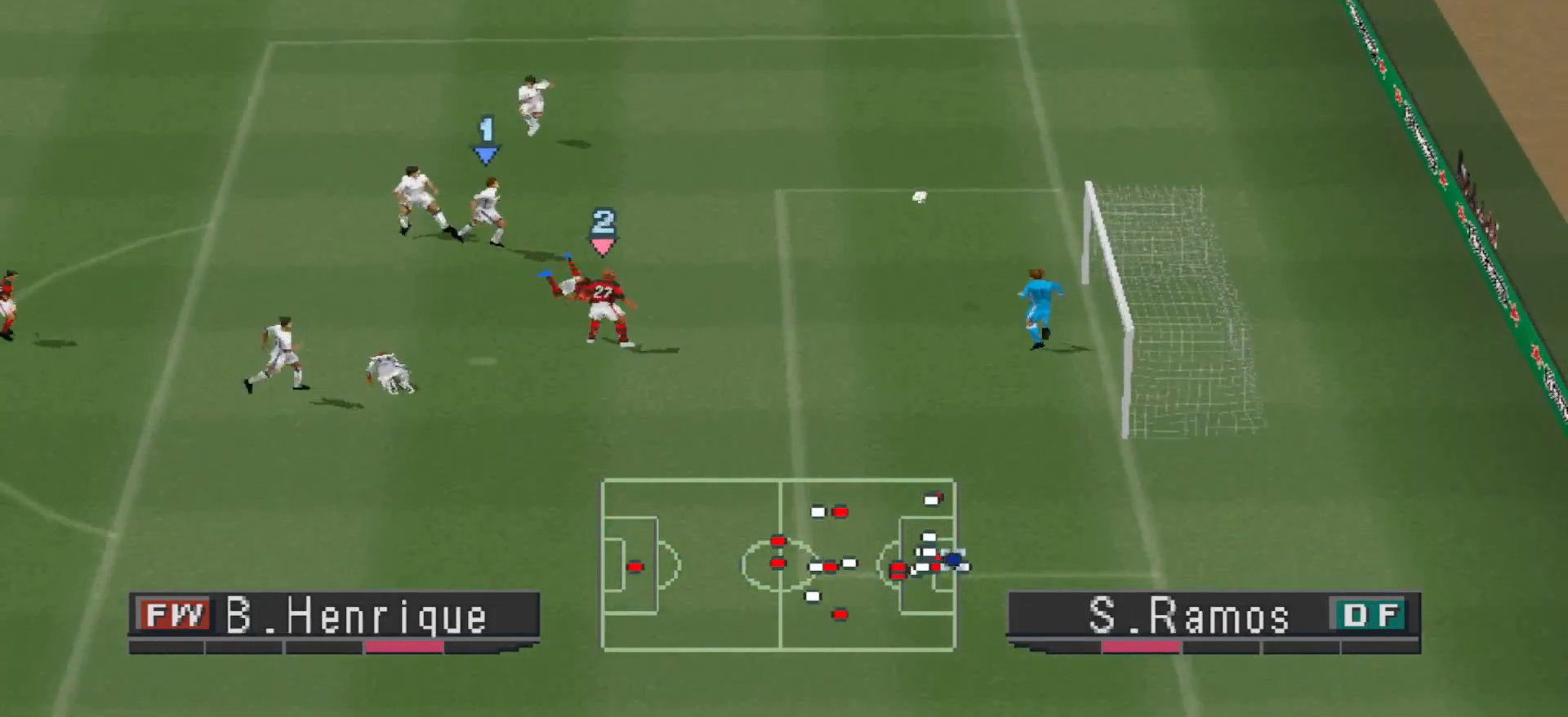
{"buttons": ["DPAD_LEFT"], "events": []}
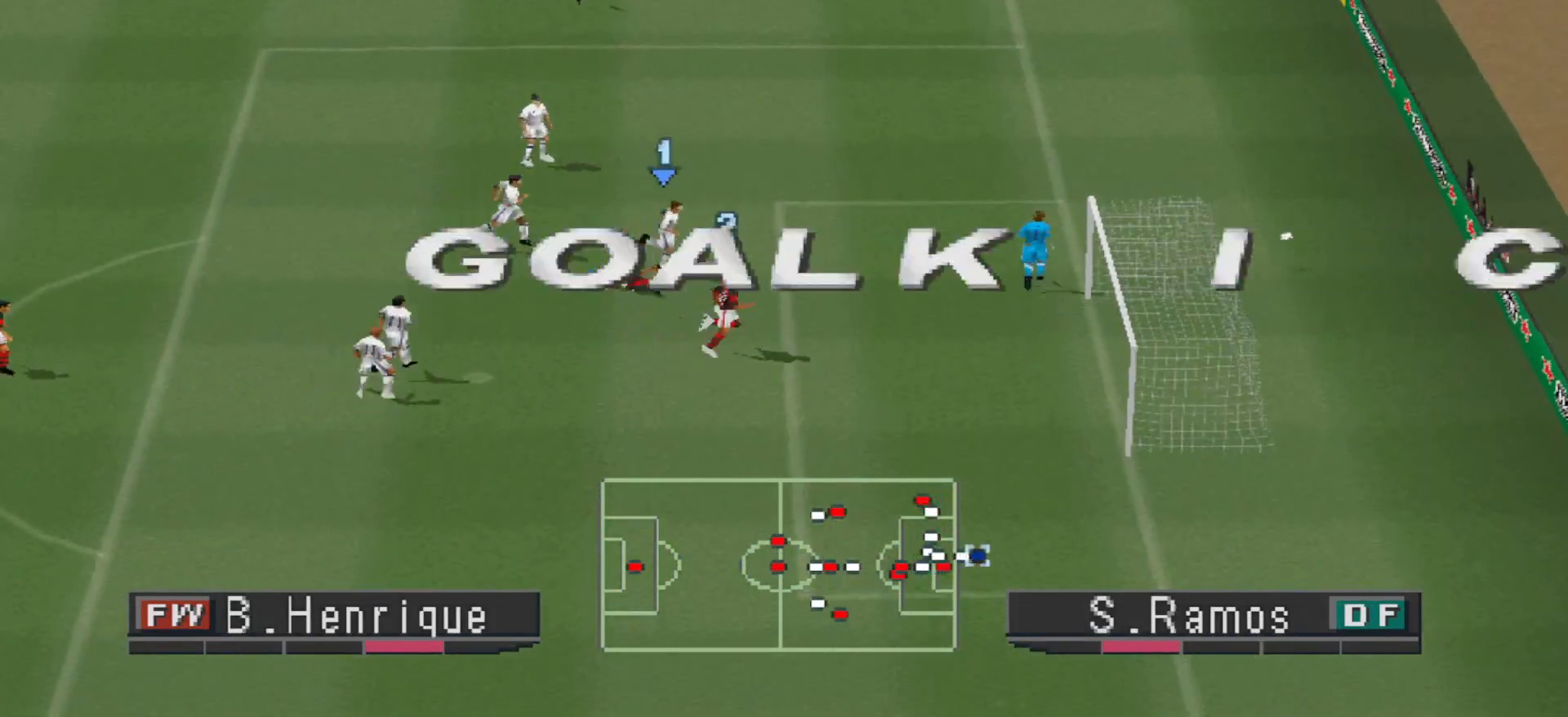
{"buttons": [], "events": [[200, "DPAD_LEFT", "up"]]}
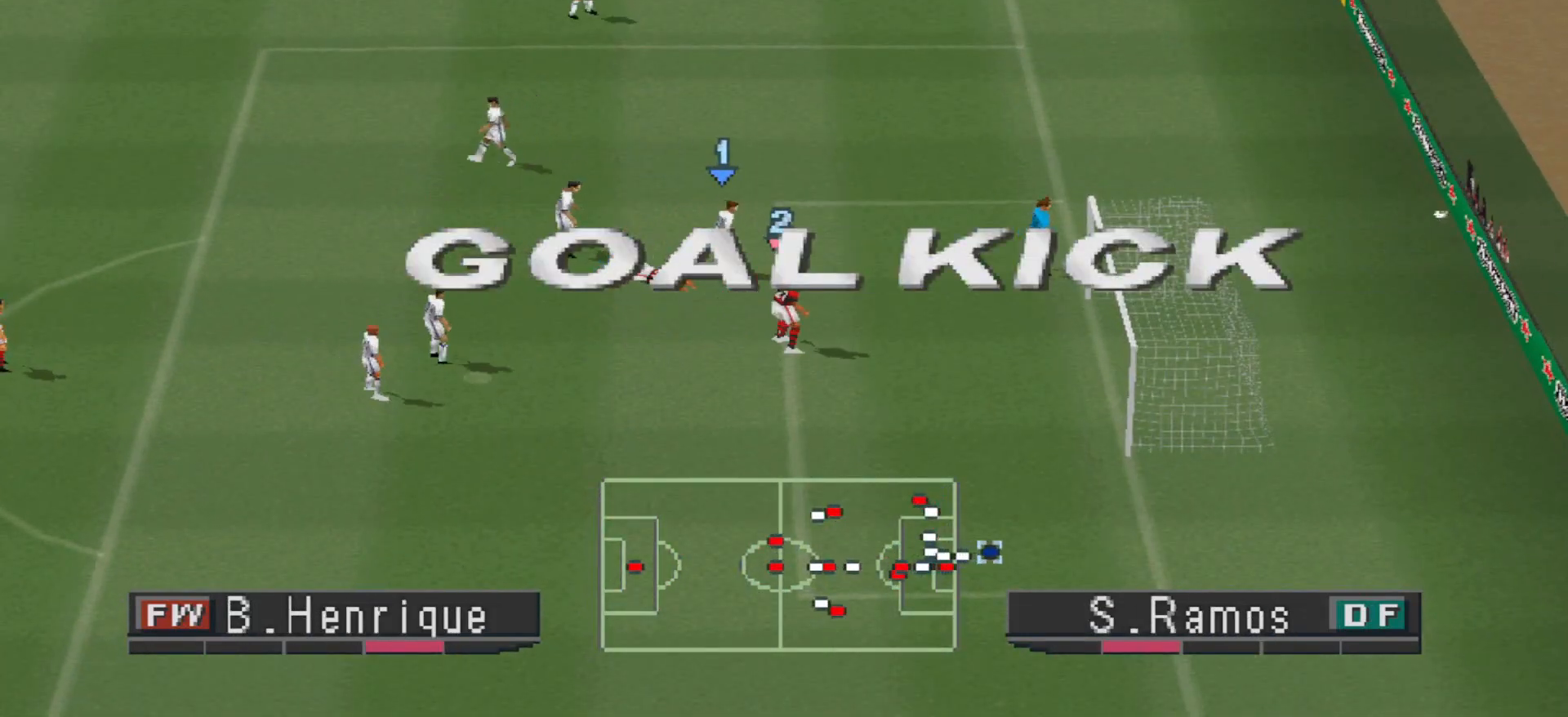
{"buttons": [], "events": []}
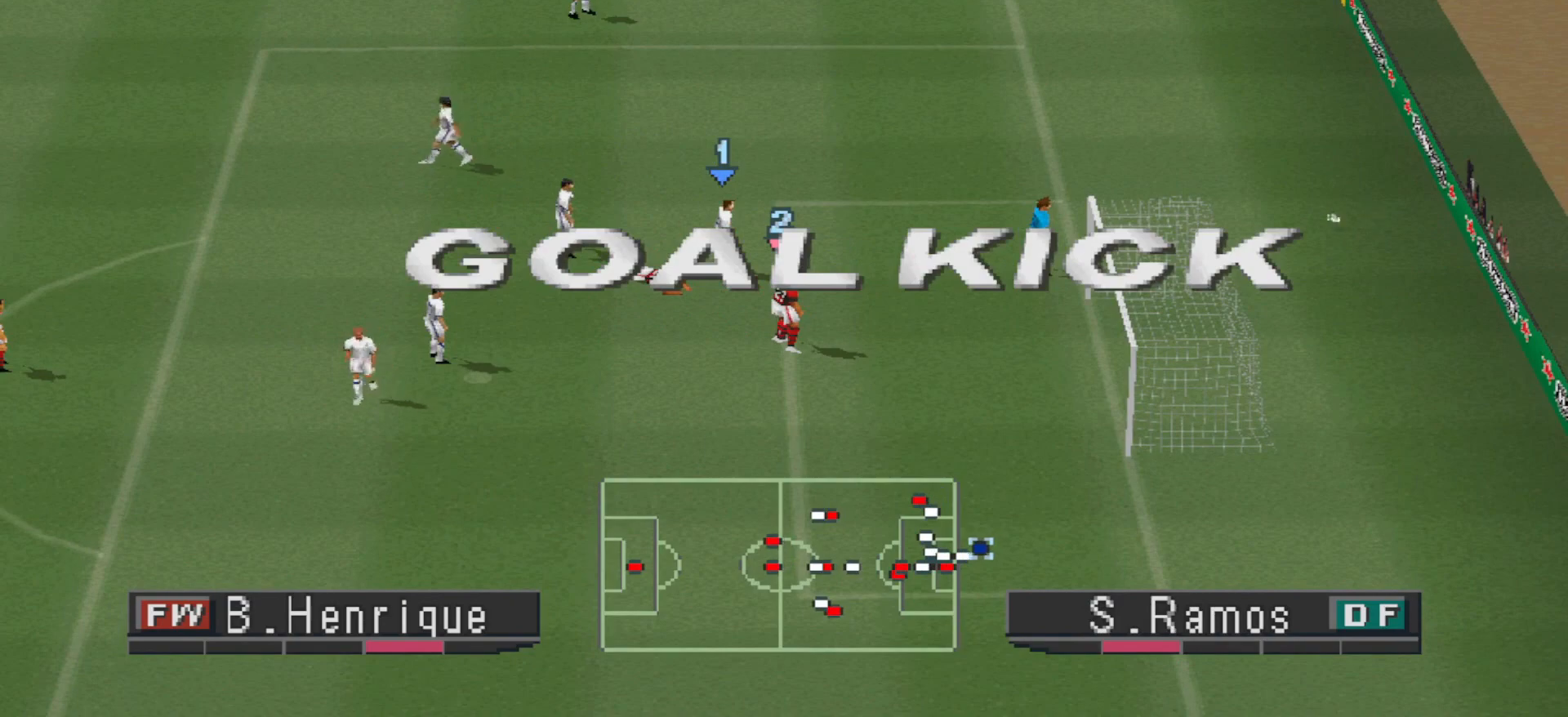
{"buttons": [], "events": []}
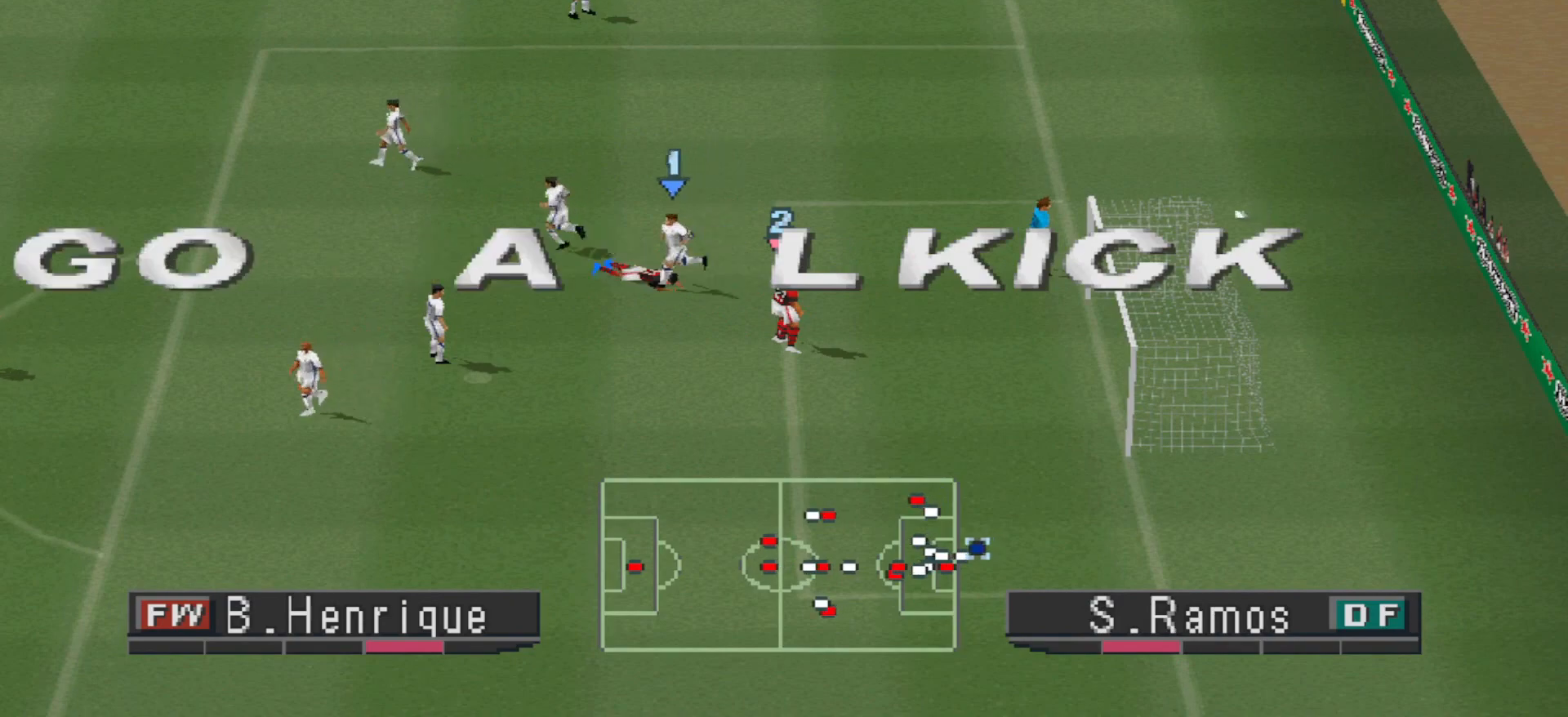
{"buttons": [], "events": []}
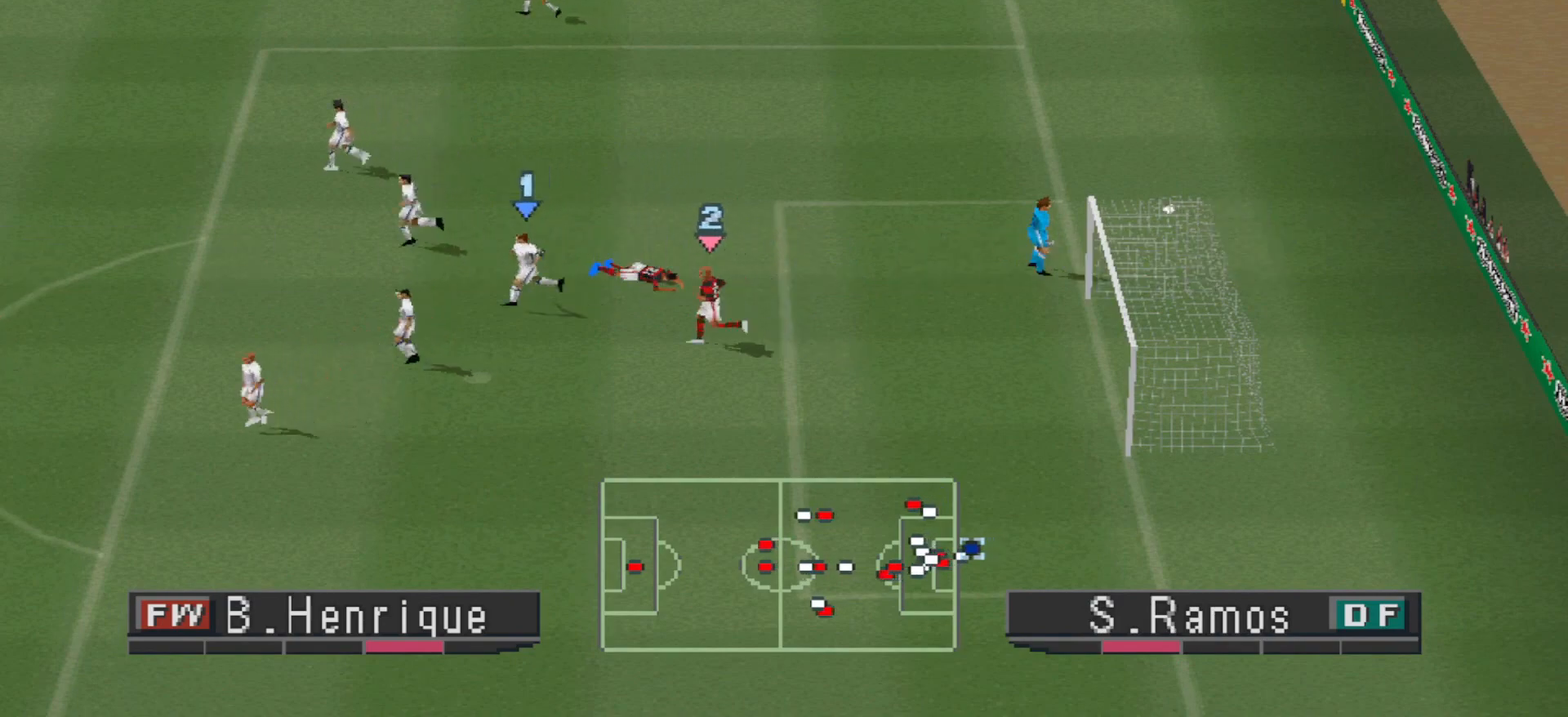
{"buttons": [], "events": [[300, "CIRCLE", "down"], [400, "CIRCLE", "up"]]}
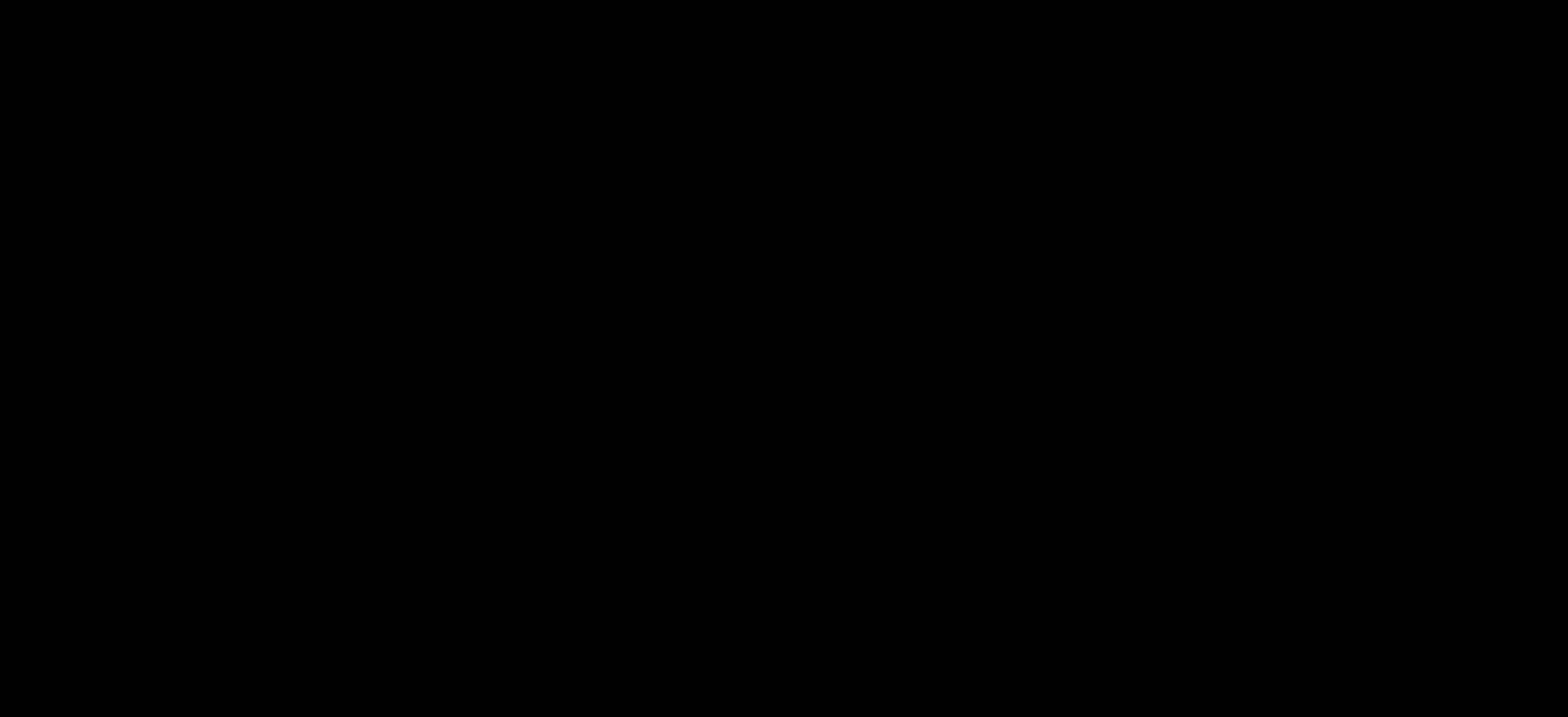
{"buttons": [], "events": [[133, "CROSS", "down"], [233, "CROSS", "up"], [300, "CROSS", "down"], [400, "CROSS", "up"]]}
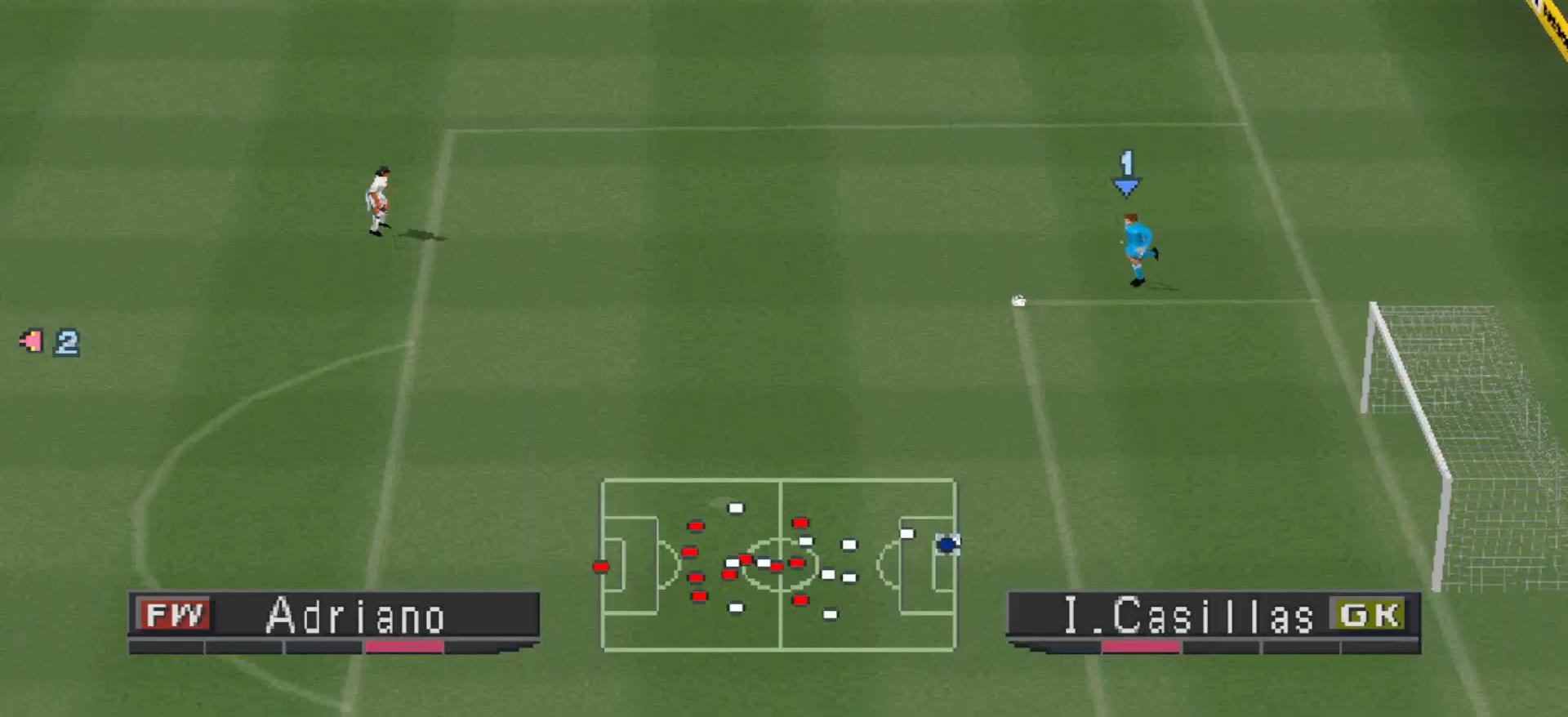
{"buttons": ["DPAD_LEFT"], "events": [[367, "DPAD_LEFT", "down"]]}
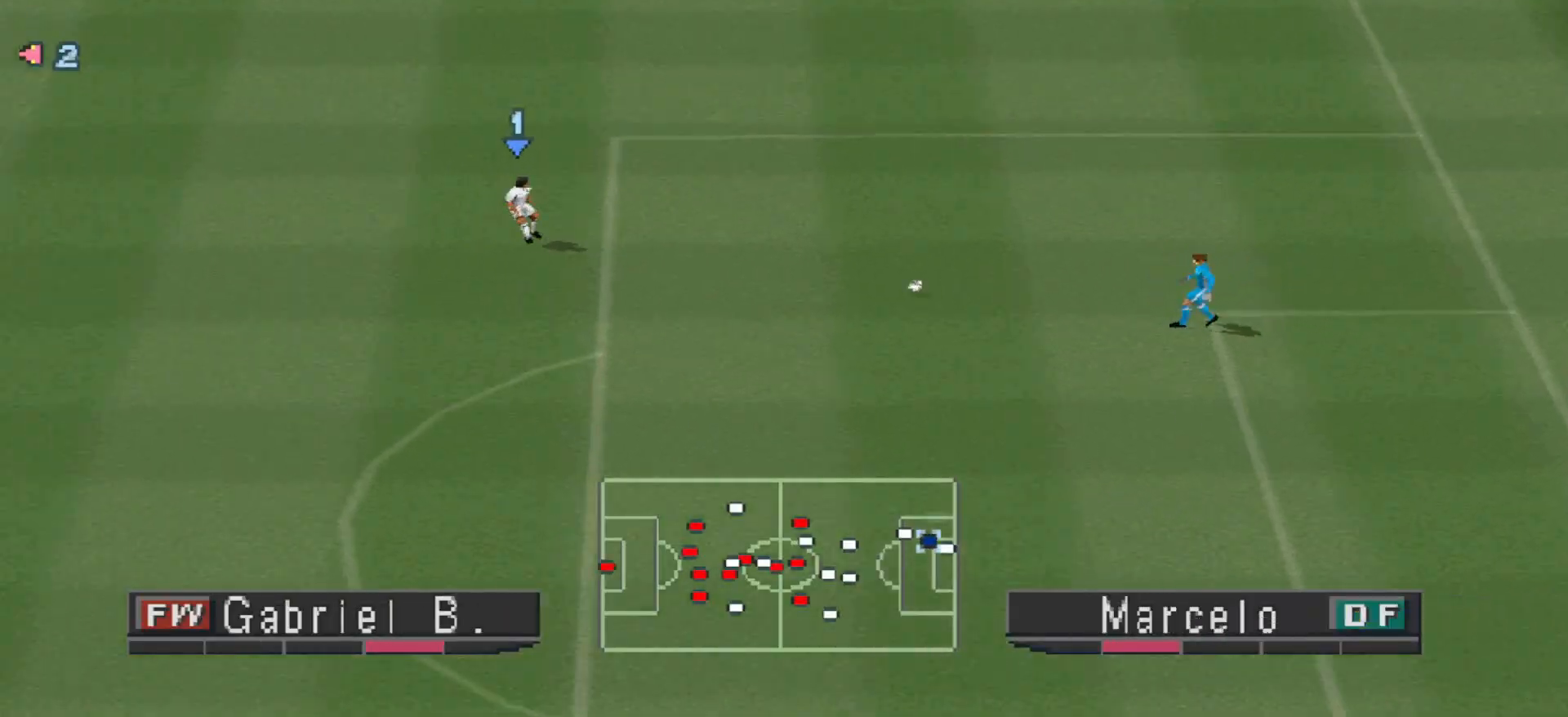
{"buttons": ["DPAD_LEFT"], "events": []}
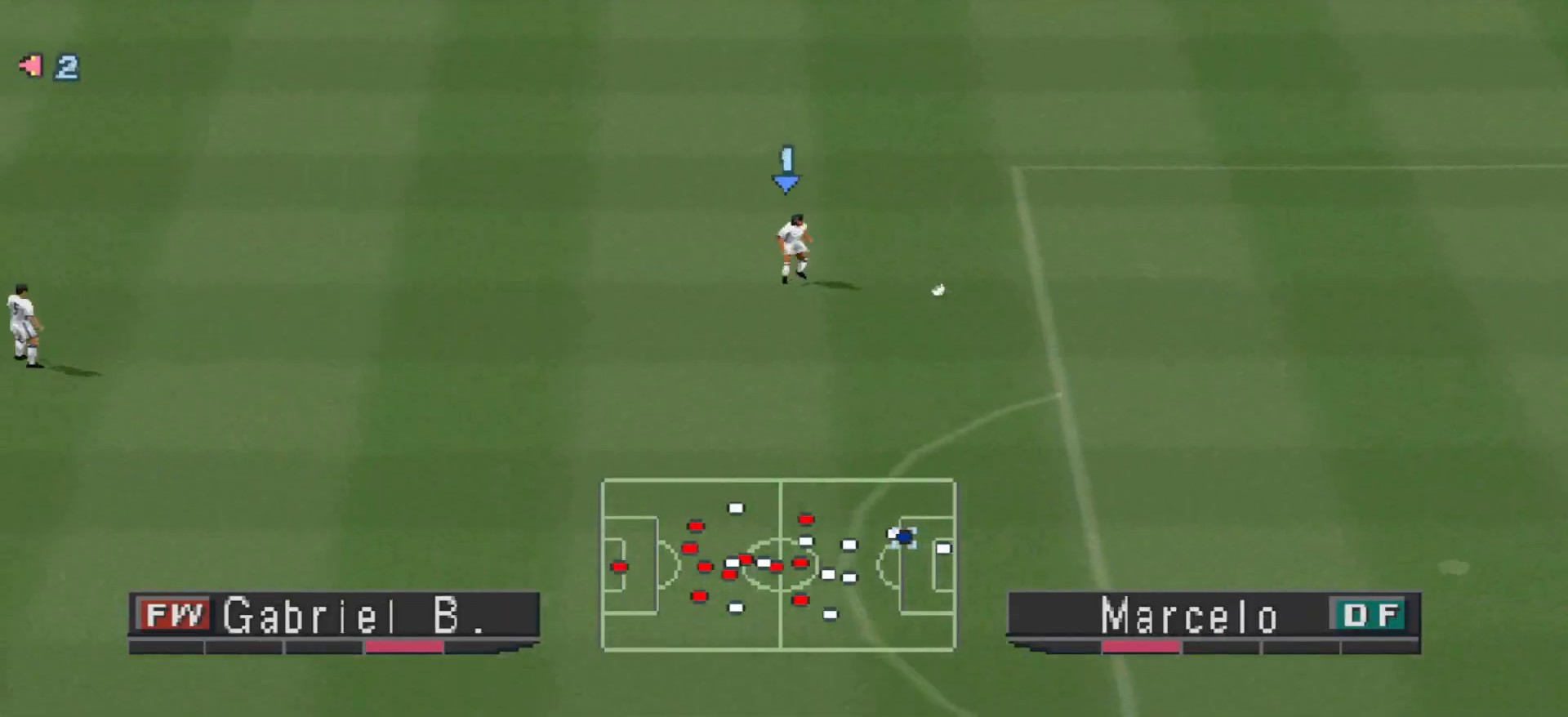
{"buttons": ["DPAD_LEFT"], "events": []}
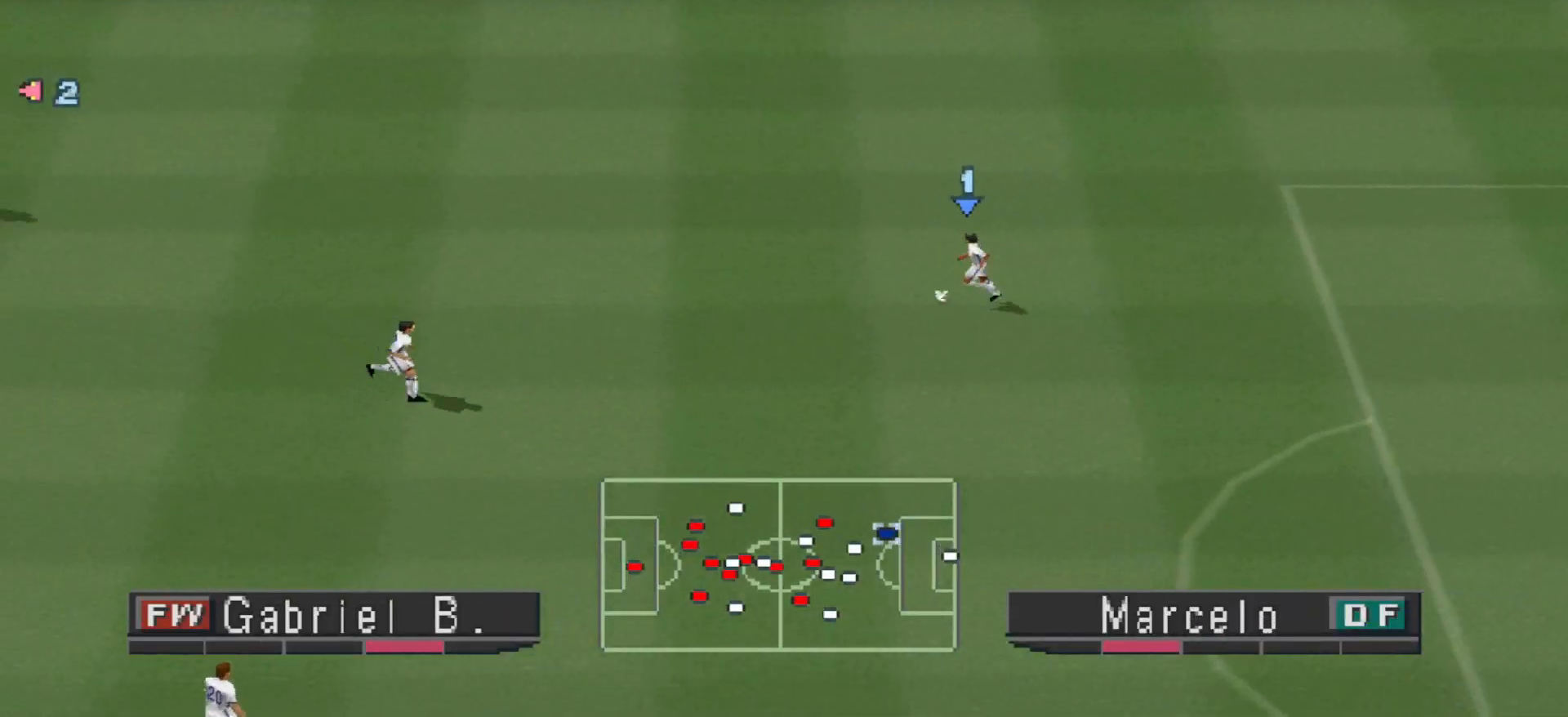
{"buttons": ["DPAD_UP", "DPAD_LEFT"], "events": [[67, "DPAD_UP", "down"]]}
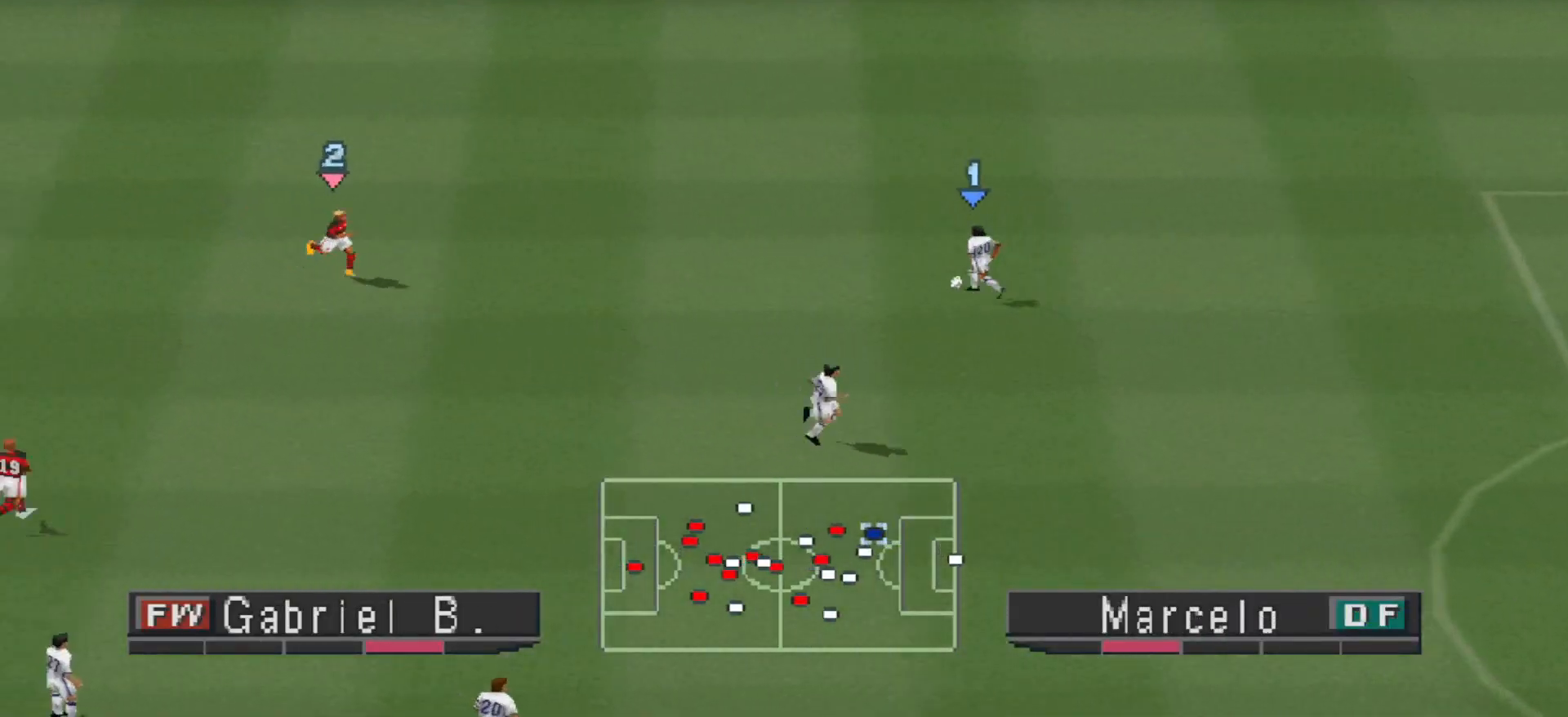
{"buttons": ["DPAD_UP", "DPAD_LEFT"], "events": [[133, "L1", "down"], [167, "TRIANGLE", "down"], [267, "TRIANGLE", "up"], [300, "L1", "up"]]}
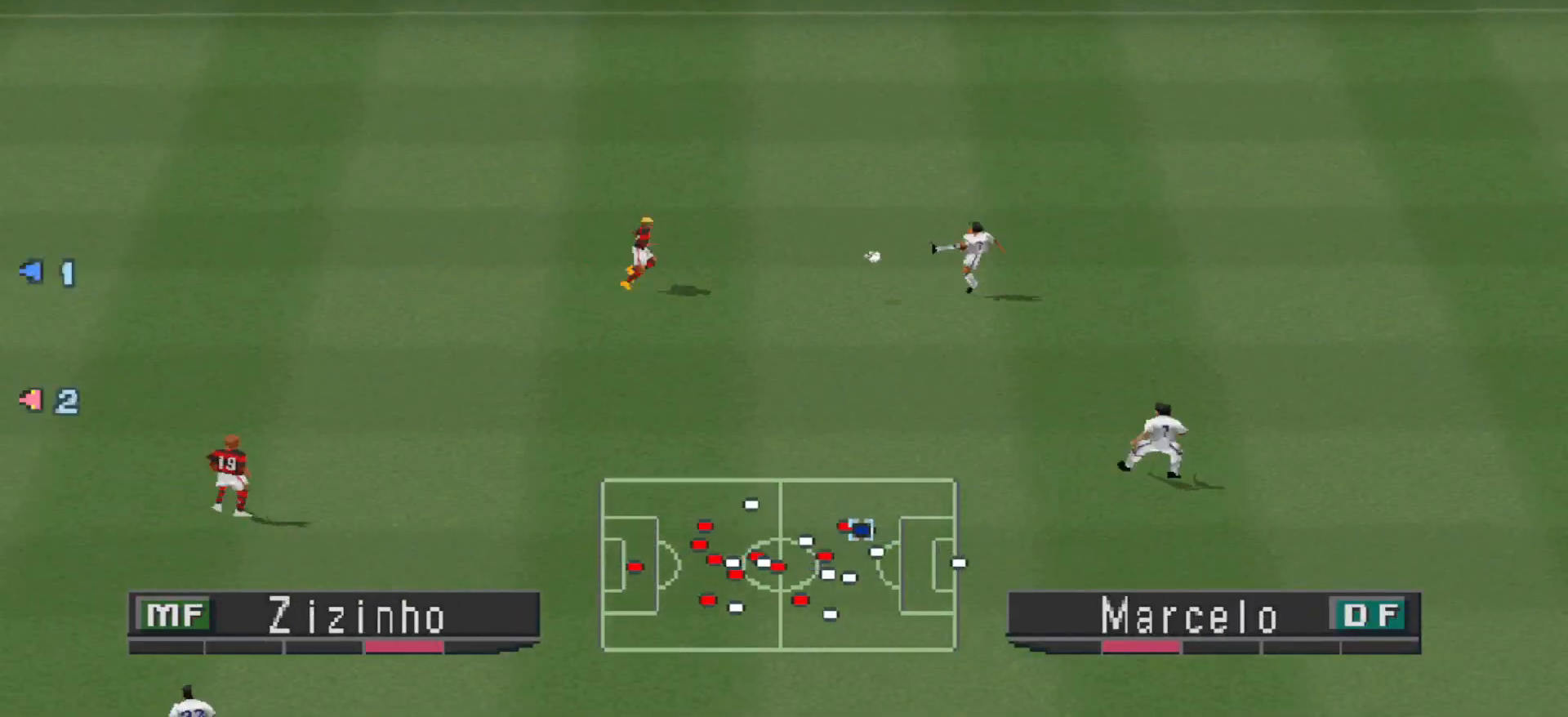
{"buttons": ["R1", "DPAD_RIGHT"], "events": [[167, "DPAD_LEFT", "up"], [267, "DPAD_UP", "up"], [300, "DPAD_RIGHT", "down"], [333, "R1", "down"]]}
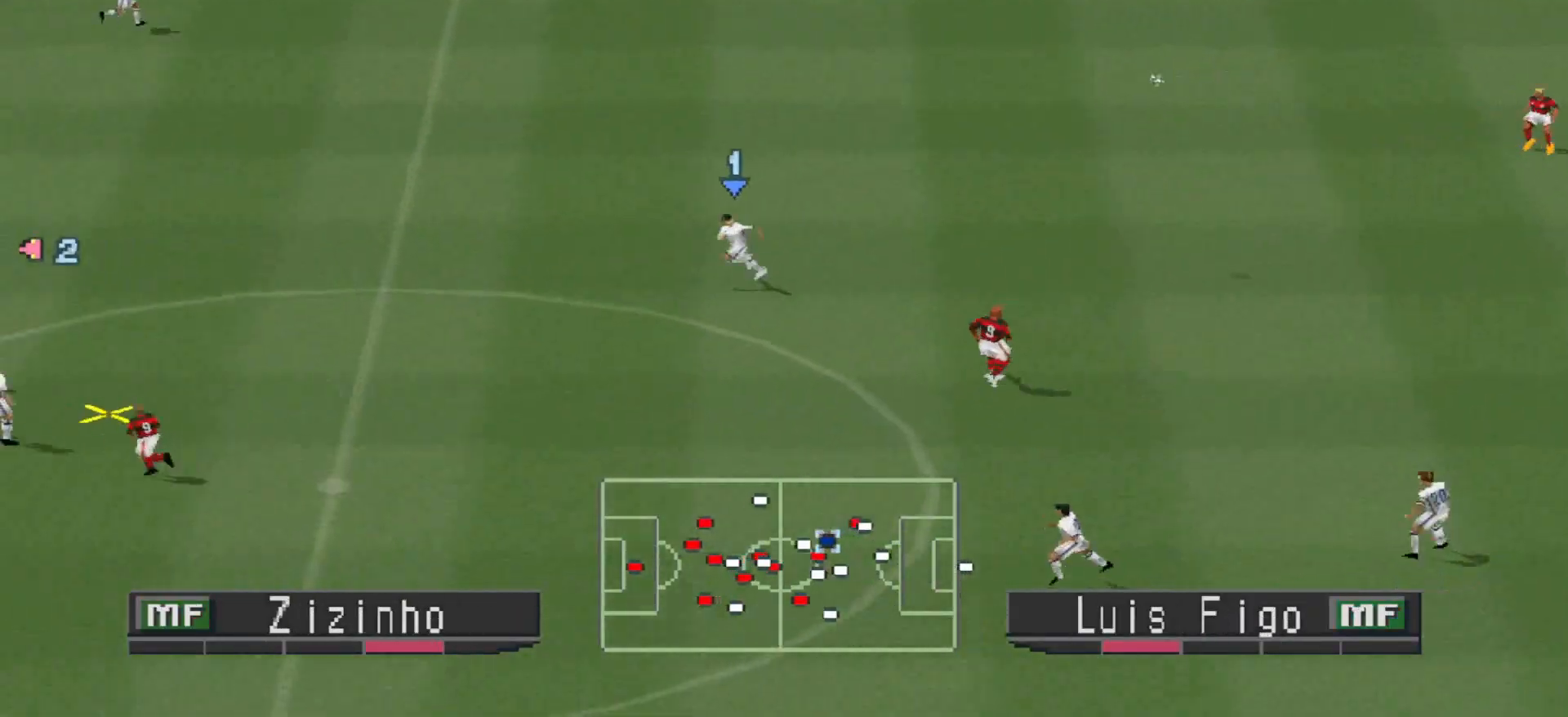
{"buttons": ["DPAD_DOWN"], "events": [[33, "DPAD_DOWN", "down"], [33, "DPAD_RIGHT", "up"], [67, "DPAD_LEFT", "down"], [67, "R1", "up"], [100, "DPAD_DOWN", "up"], [167, "DPAD_DOWN", "down"], [200, "DPAD_DOWN", "up"], [267, "CROSS", "down"], [267, "DPAD_DOWN", "down"], [400, "CROSS", "up"], [433, "CROSS", "down"], [467, "CROSS", "up"], [500, "DPAD_LEFT", "up"]]}
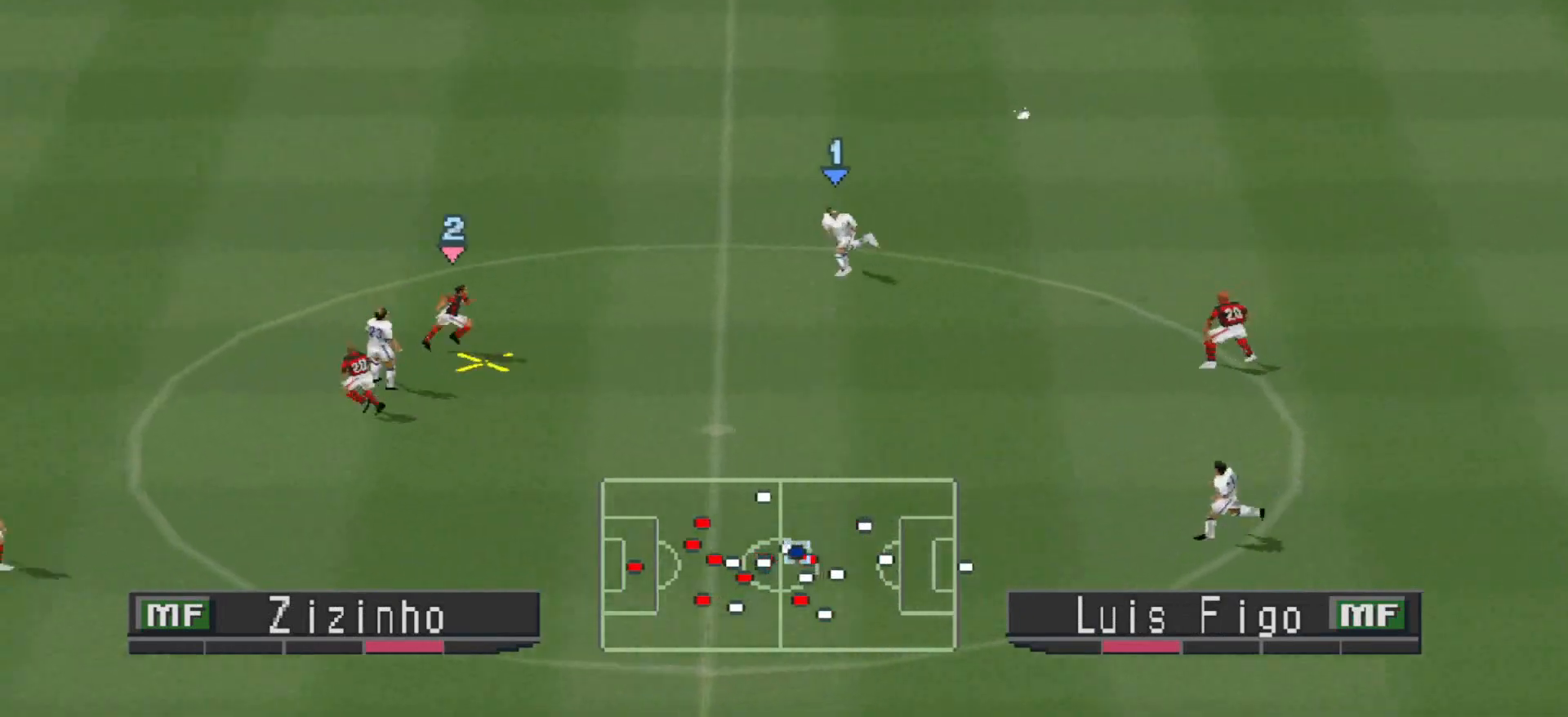
{"buttons": ["CROSS", "L1", "R1", "DPAD_RIGHT"], "events": [[33, "CROSS", "down"], [33, "DPAD_RIGHT", "down"], [100, "CROSS", "up"], [100, "DPAD_DOWN", "up"], [167, "CROSS", "down"], [367, "R1", "down"], [433, "L1", "down"]]}
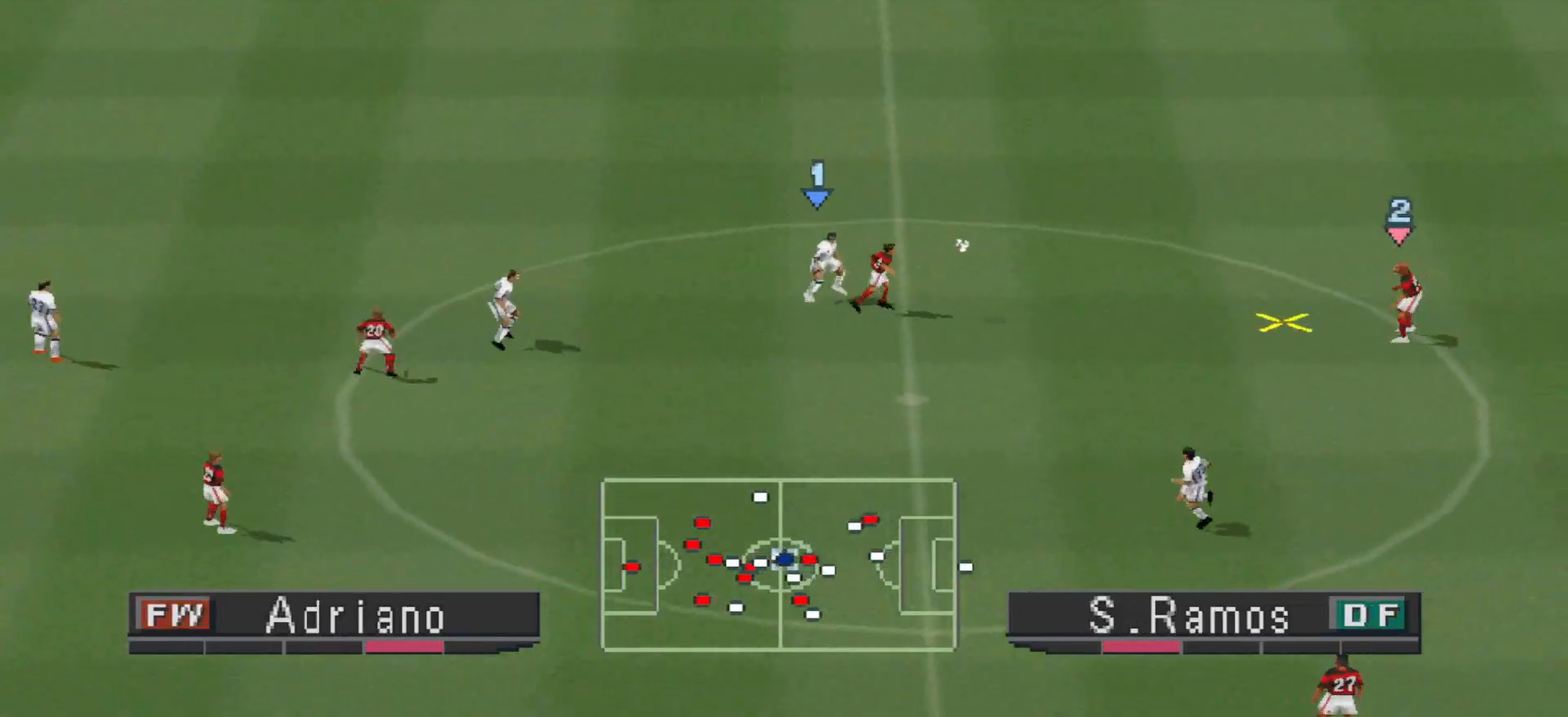
{"buttons": ["CROSS", "R1"], "events": [[67, "DPAD_RIGHT", "up"], [67, "L1", "up"]]}
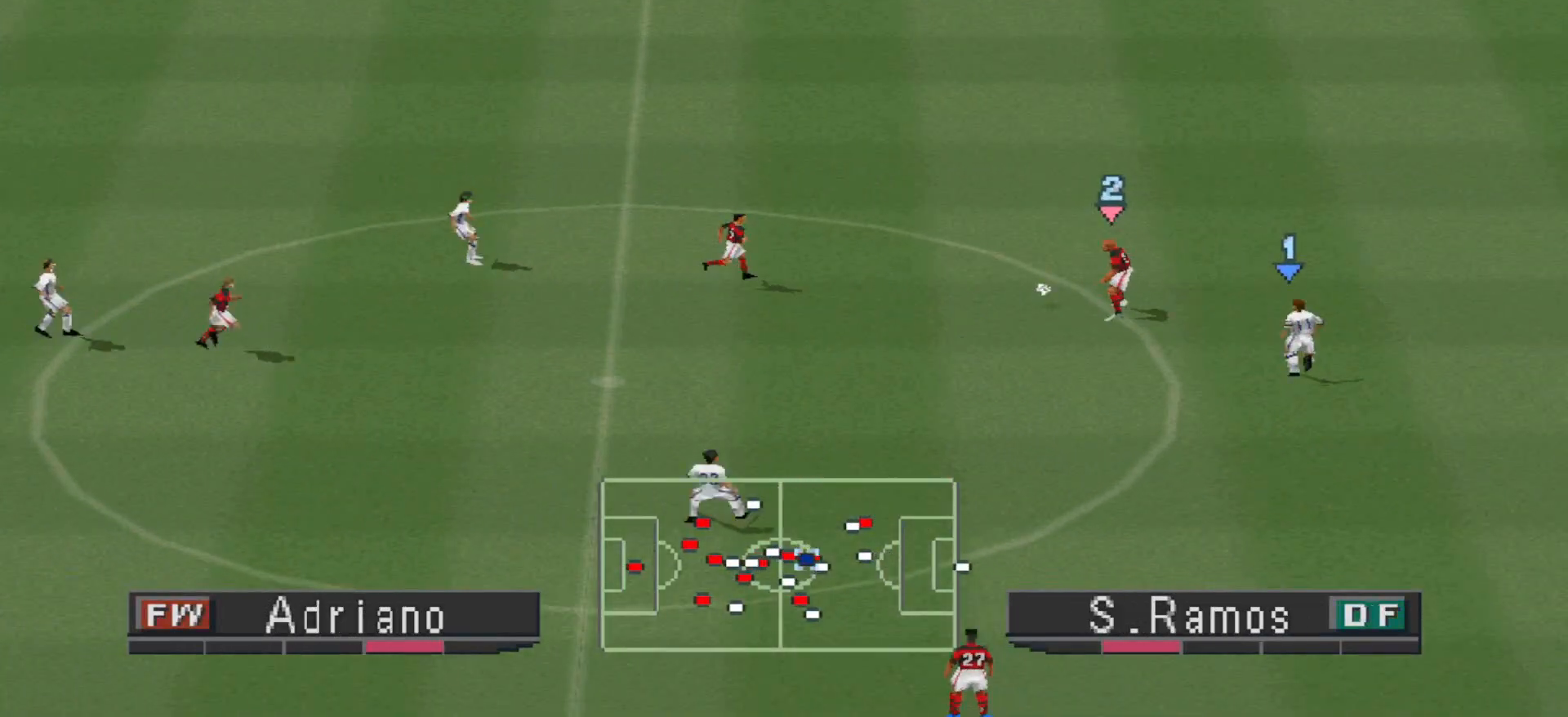
{"buttons": ["CROSS", "R1", "DPAD_UP"], "events": [[333, "DPAD_UP", "down"]]}
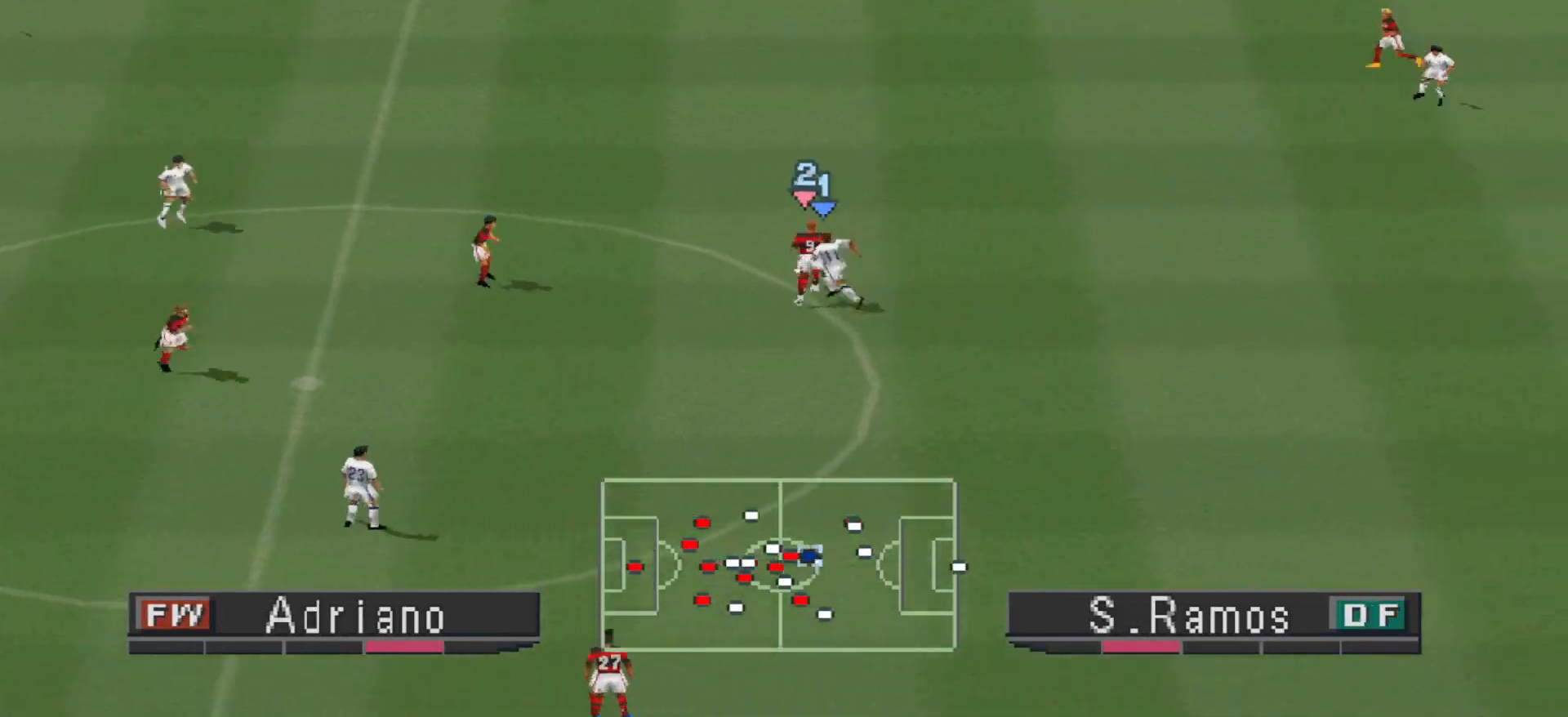
{"buttons": ["R1", "DPAD_UP", "DPAD_RIGHT"], "events": [[200, "DPAD_RIGHT", "down"], [333, "CROSS", "up"]]}
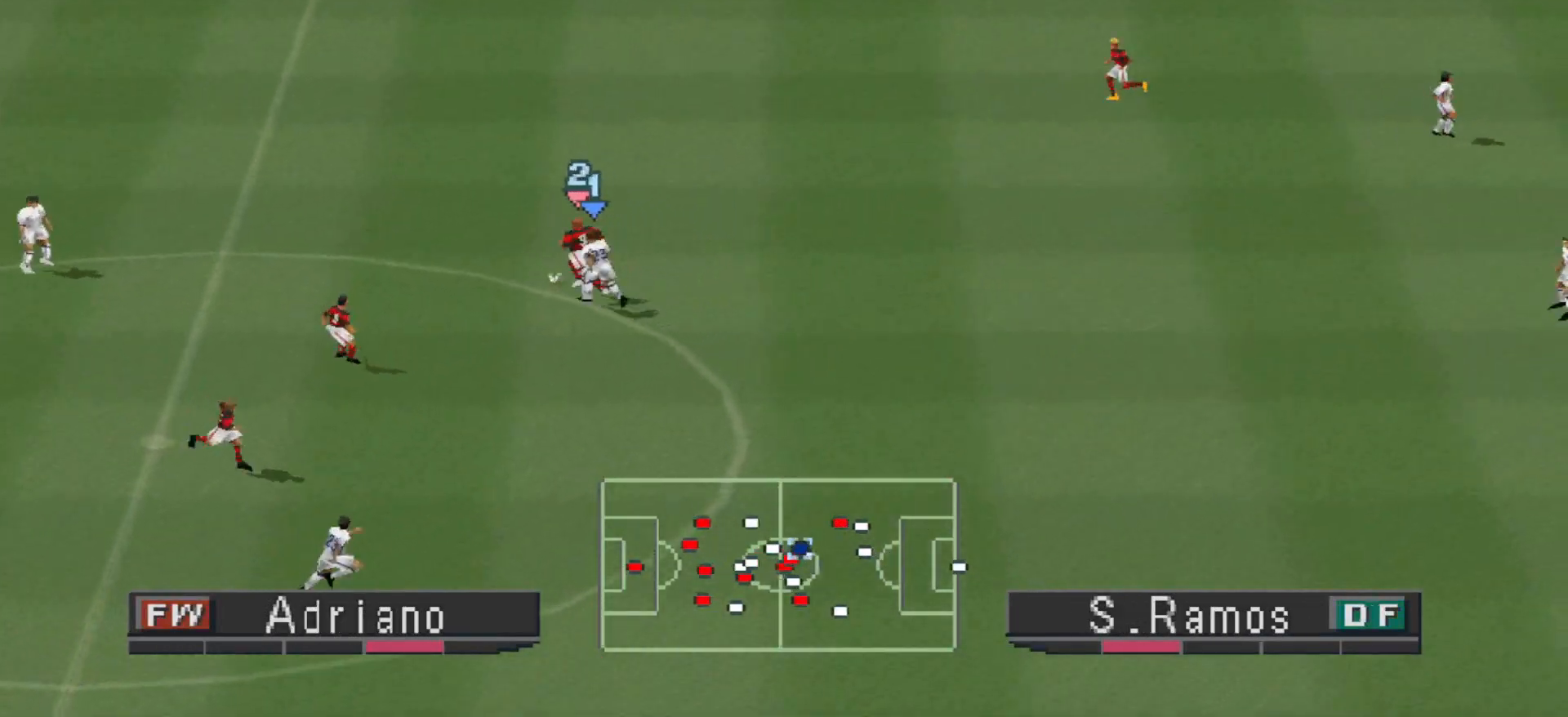
{"buttons": ["CROSS", "R1", "DPAD_UP", "DPAD_RIGHT"], "events": [[167, "CROSS", "down"], [200, "R1", "up"], [333, "R1", "down"]]}
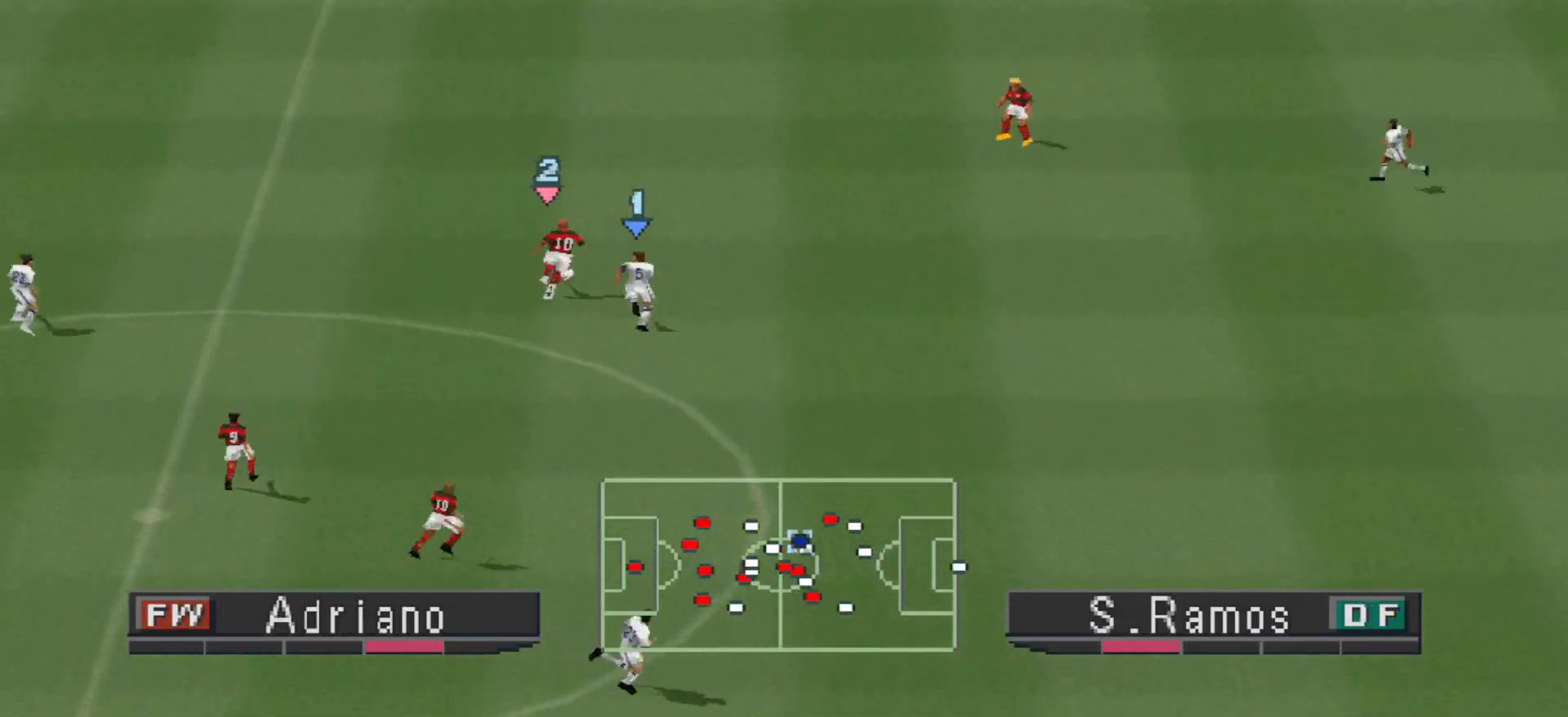
{"buttons": ["CROSS", "R1", "DPAD_UP", "DPAD_RIGHT"], "events": []}
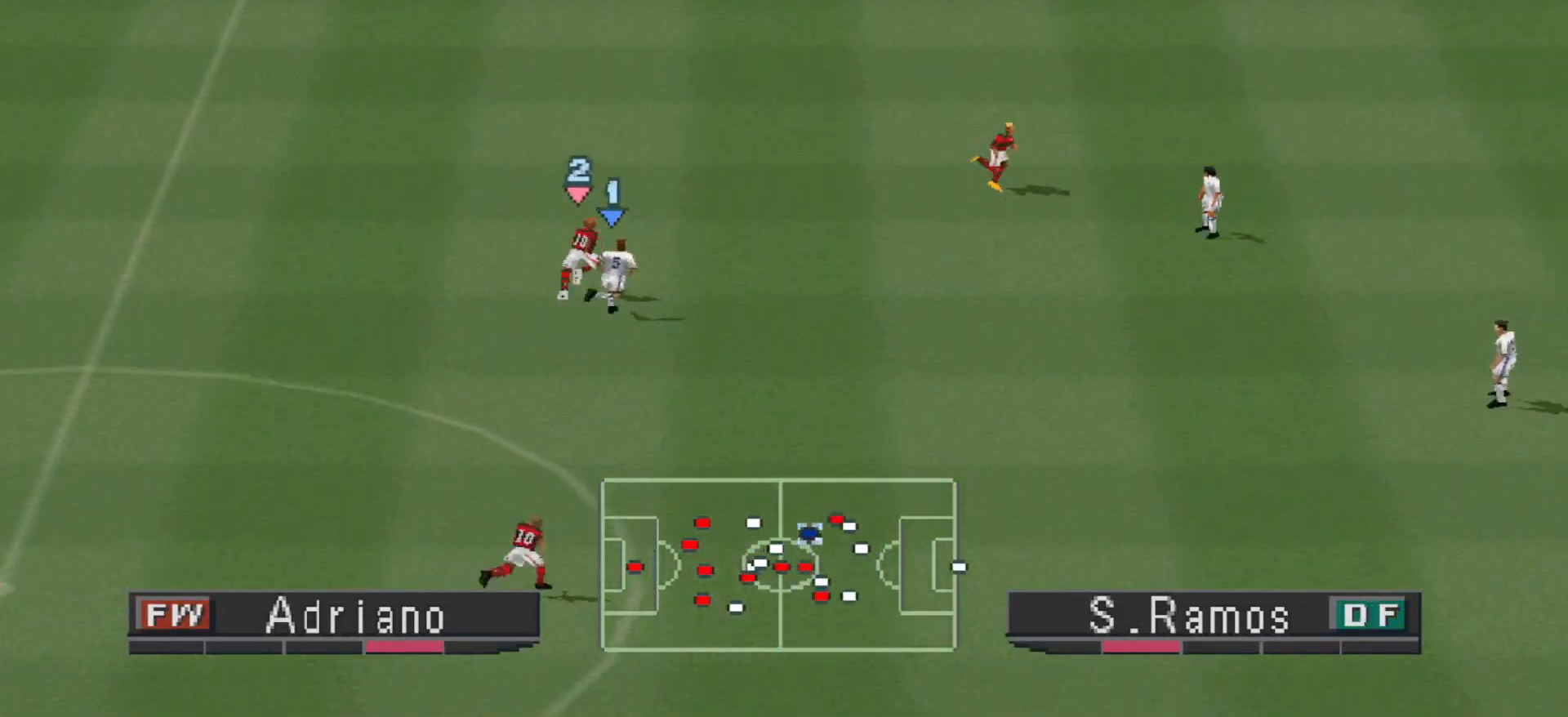
{"buttons": ["CROSS", "R1", "DPAD_UP", "DPAD_RIGHT"], "events": []}
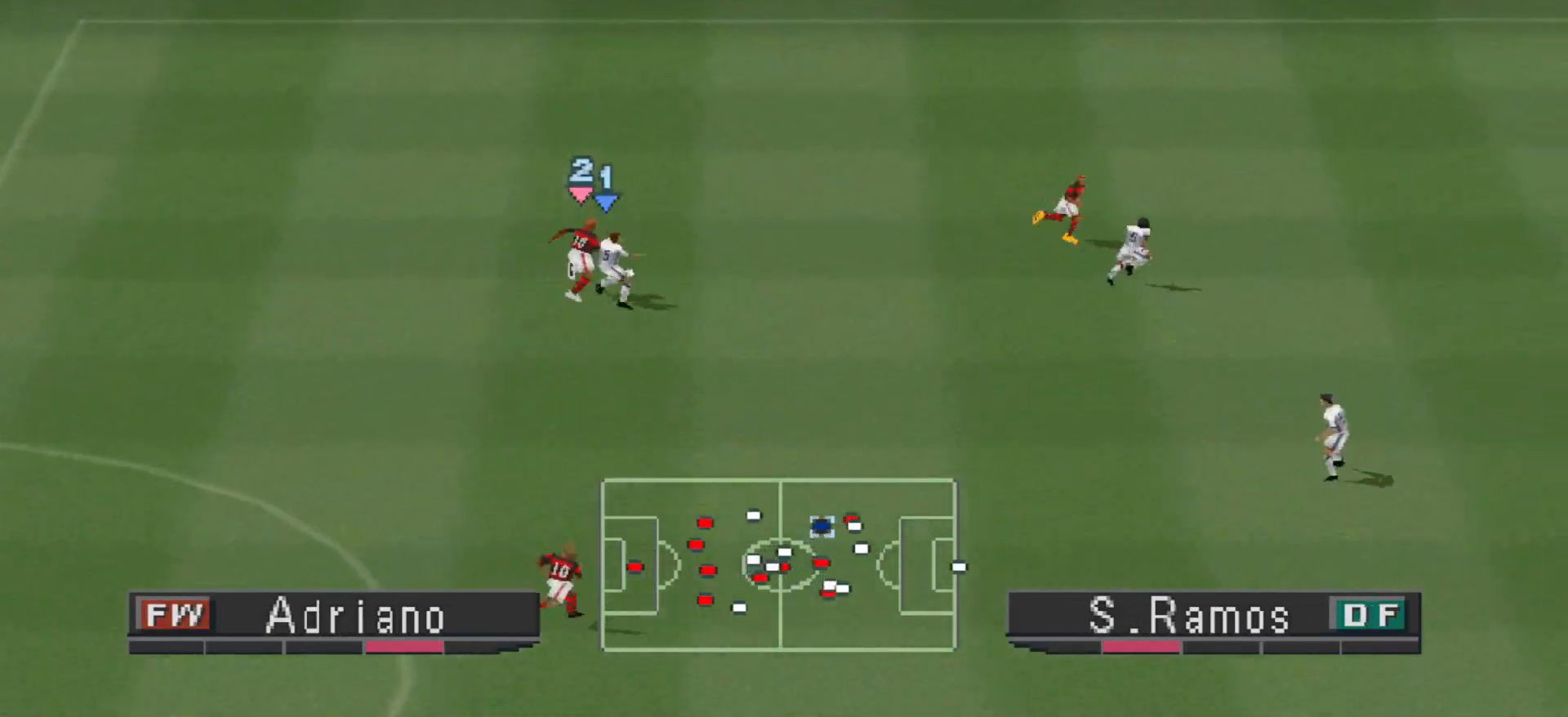
{"buttons": ["CROSS", "R1", "DPAD_UP", "DPAD_RIGHT"], "events": []}
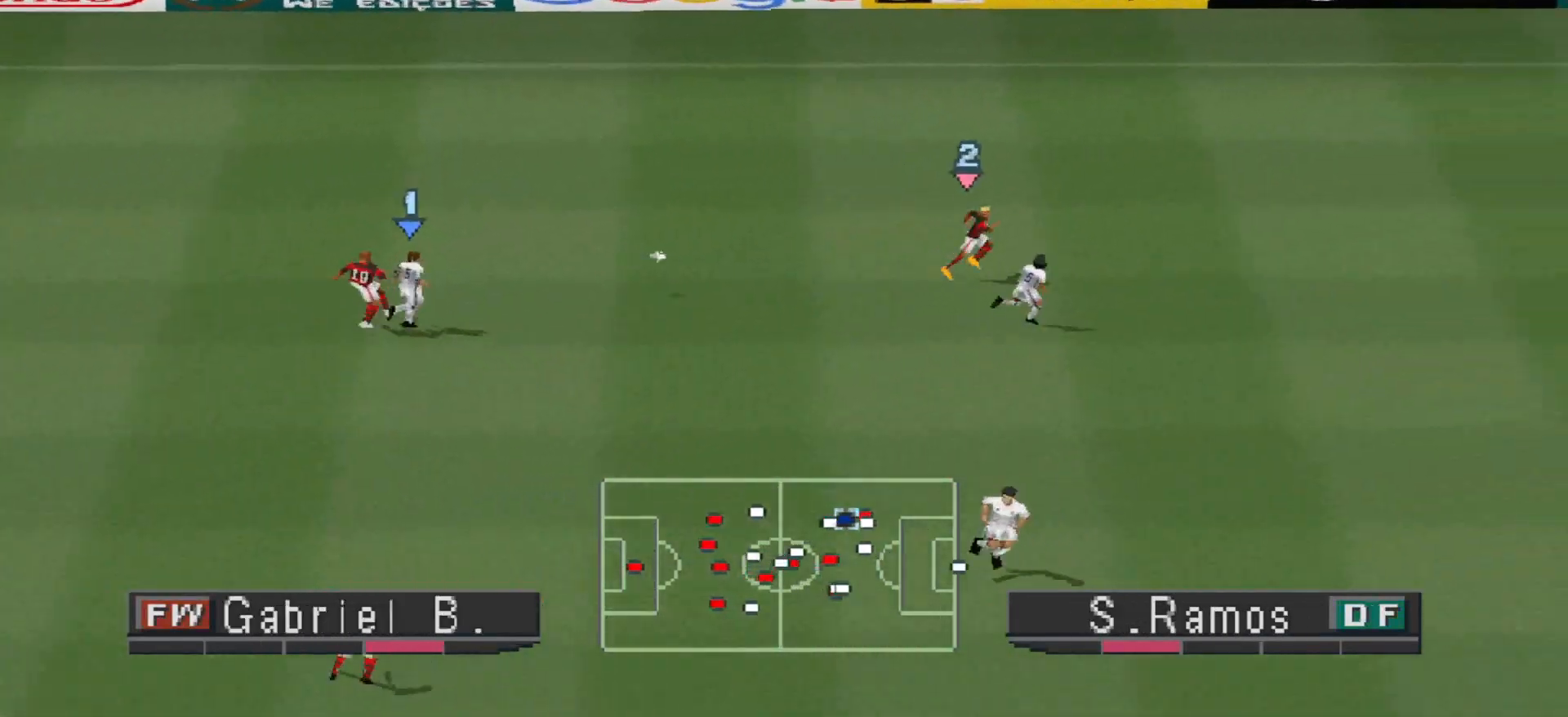
{"buttons": ["R1", "DPAD_RIGHT"], "events": [[67, "L1", "down"], [100, "DPAD_RIGHT", "up"], [133, "DPAD_RIGHT", "down"], [200, "L1", "up"], [233, "CROSS", "up"], [500, "DPAD_UP", "up"]]}
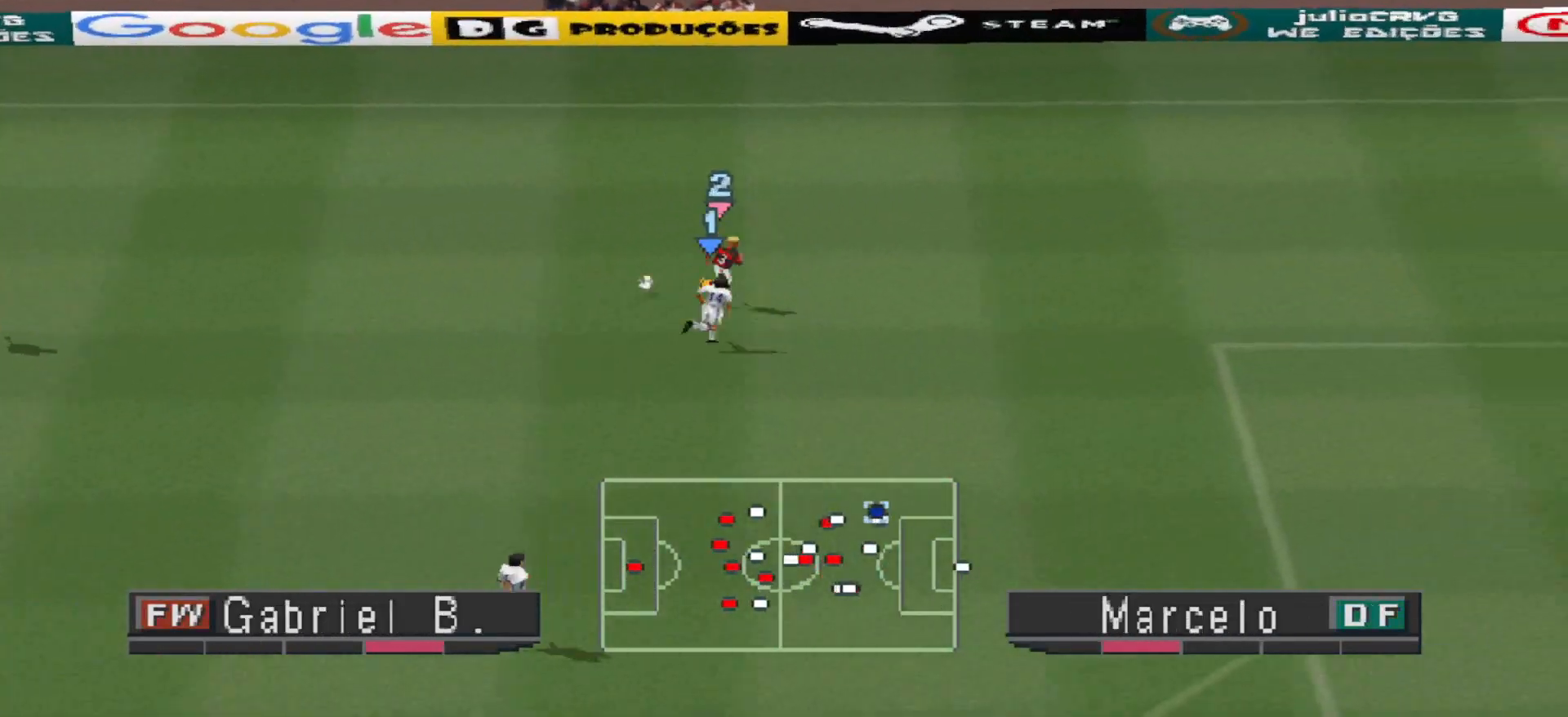
{"buttons": ["CROSS", "R1", "DPAD_RIGHT"], "events": [[33, "DPAD_UP", "down"], [100, "DPAD_UP", "up"], [133, "DPAD_UP", "down"], [267, "DPAD_UP", "up"], [467, "CROSS", "down"]]}
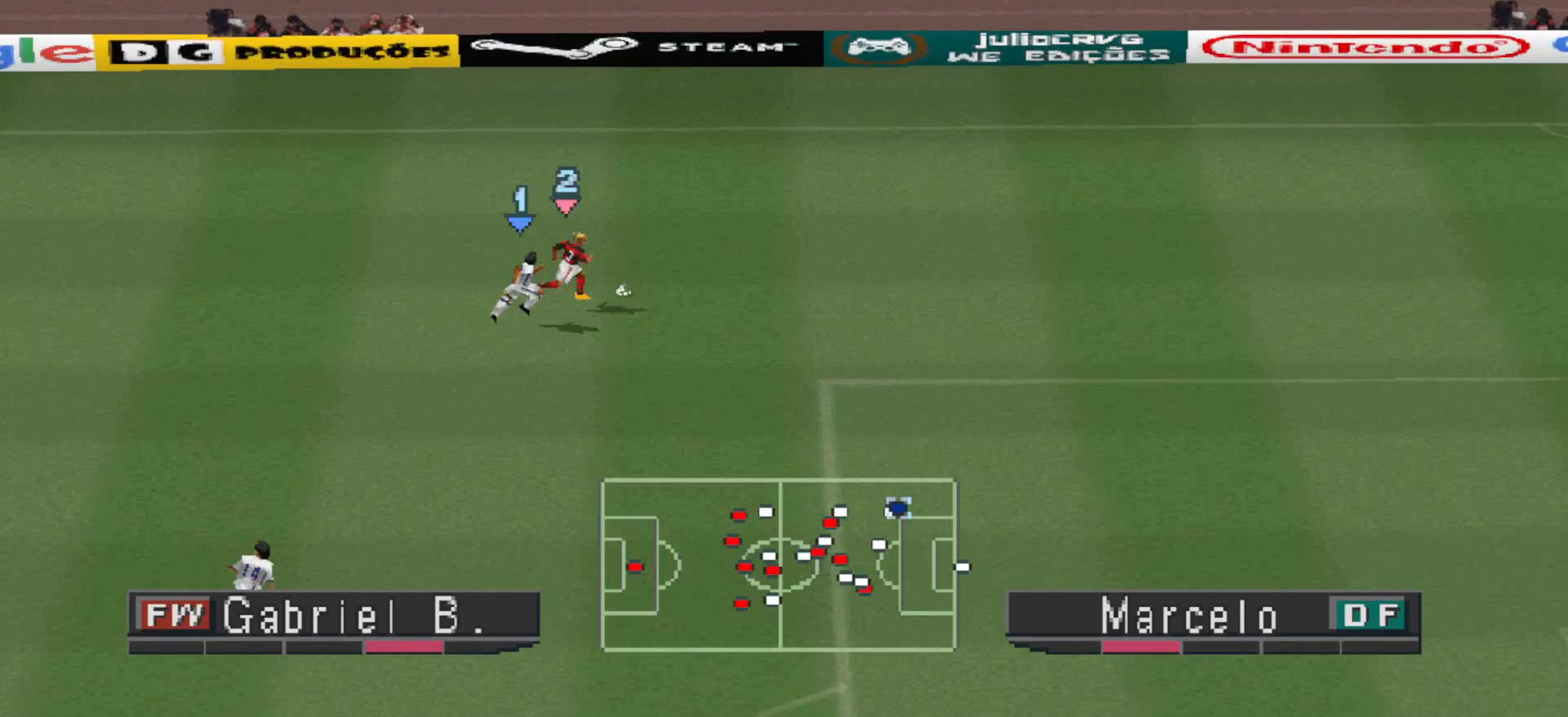
{"buttons": ["CROSS", "R1", "DPAD_RIGHT"], "events": []}
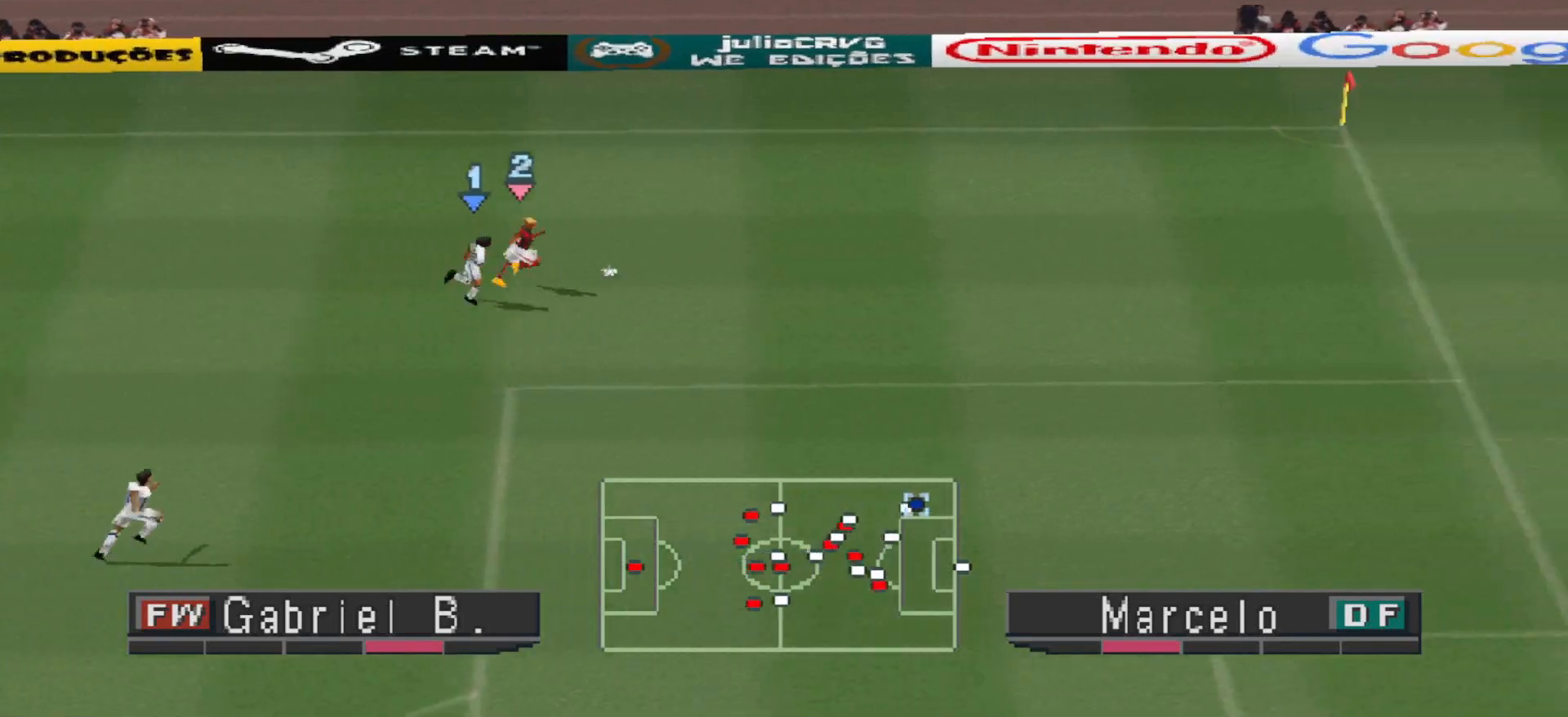
{"buttons": ["CROSS", "R1", "DPAD_RIGHT"], "events": []}